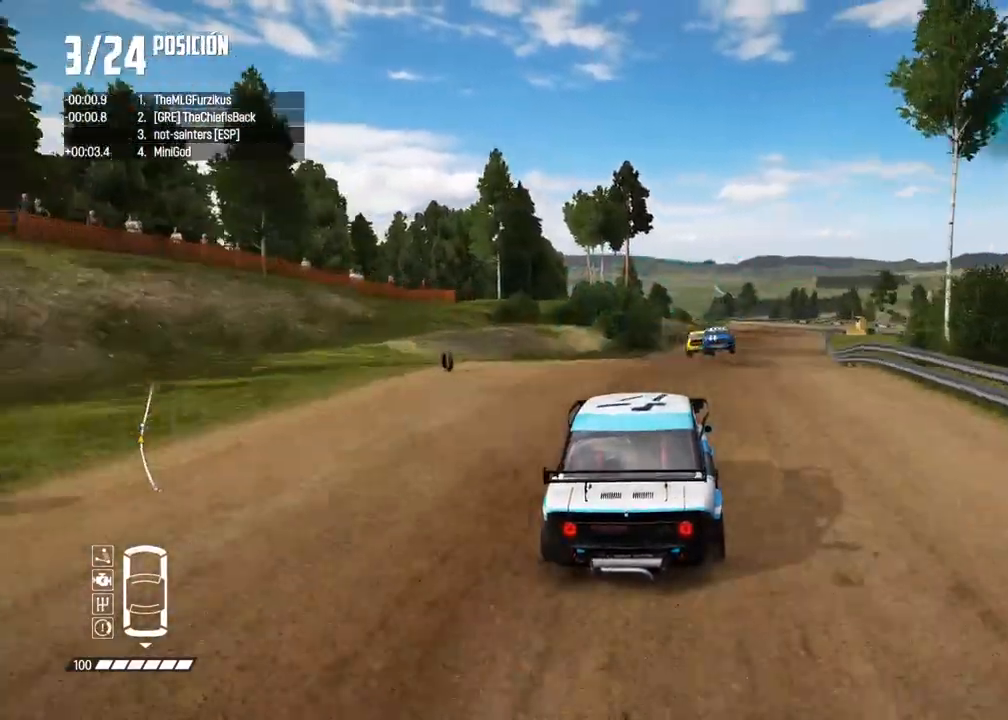
Gameplay with a controller (Xbox layout); each line is a JSON object with the inputs held at the frame after it (dt_ms = milliseconds from this image to that frame). "events" lists button and stick changes between this image and that frame as [ms after this image, input, new state], when the widget could be followed in between. Not read: L3 R3 X.
{"dt_ms": 500, "buttons": ["R2"], "left_stick": "center", "right_stick": "center", "events": [[133, "left_stick", "center"]]}
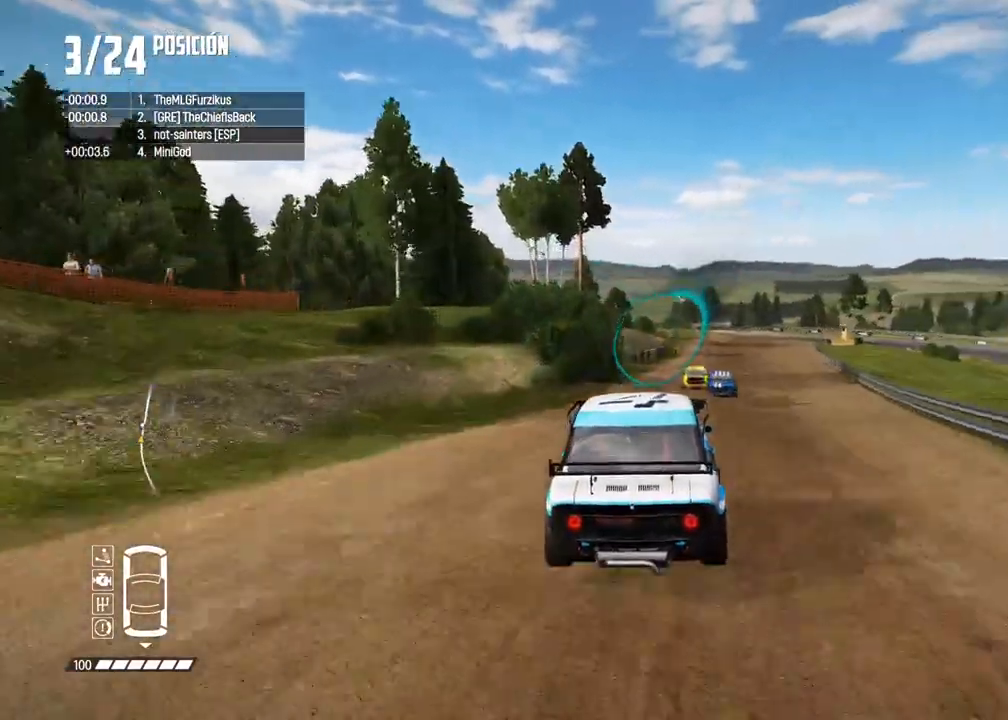
{"dt_ms": 500, "buttons": ["R2"], "left_stick": "center", "right_stick": "center"}
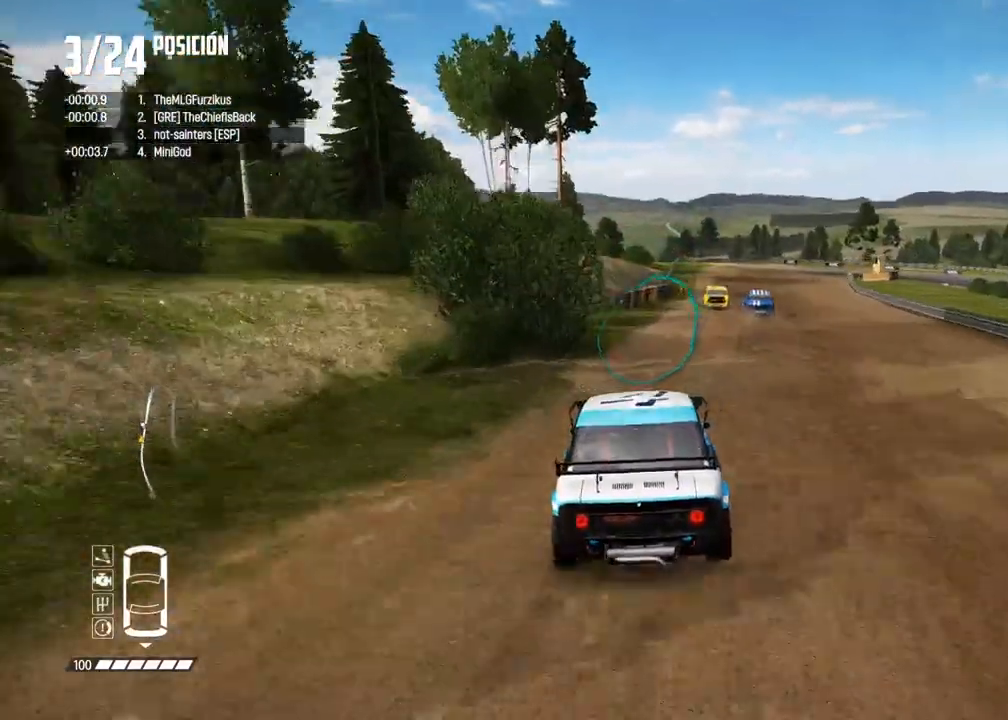
{"dt_ms": 500, "buttons": ["R2"], "left_stick": "center", "right_stick": "center", "events": [[33, "left_stick", "right"], [167, "left_stick", "center"]]}
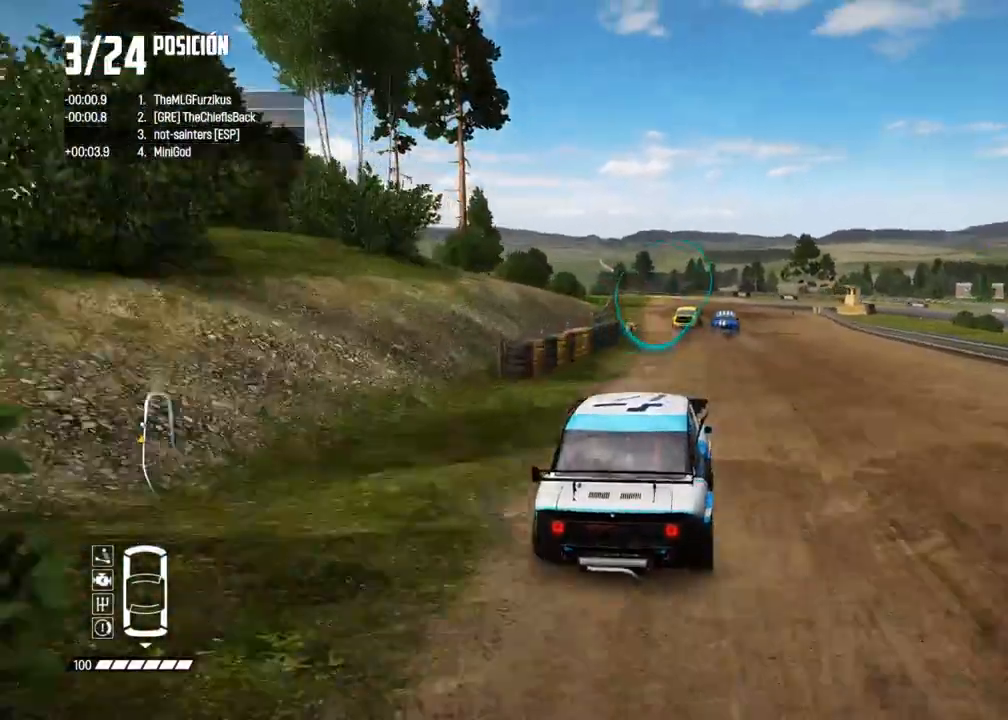
{"dt_ms": 500, "buttons": ["R2"], "left_stick": "center", "right_stick": "center", "events": [[50, "left_stick", "left"], [150, "left_stick", "center"]]}
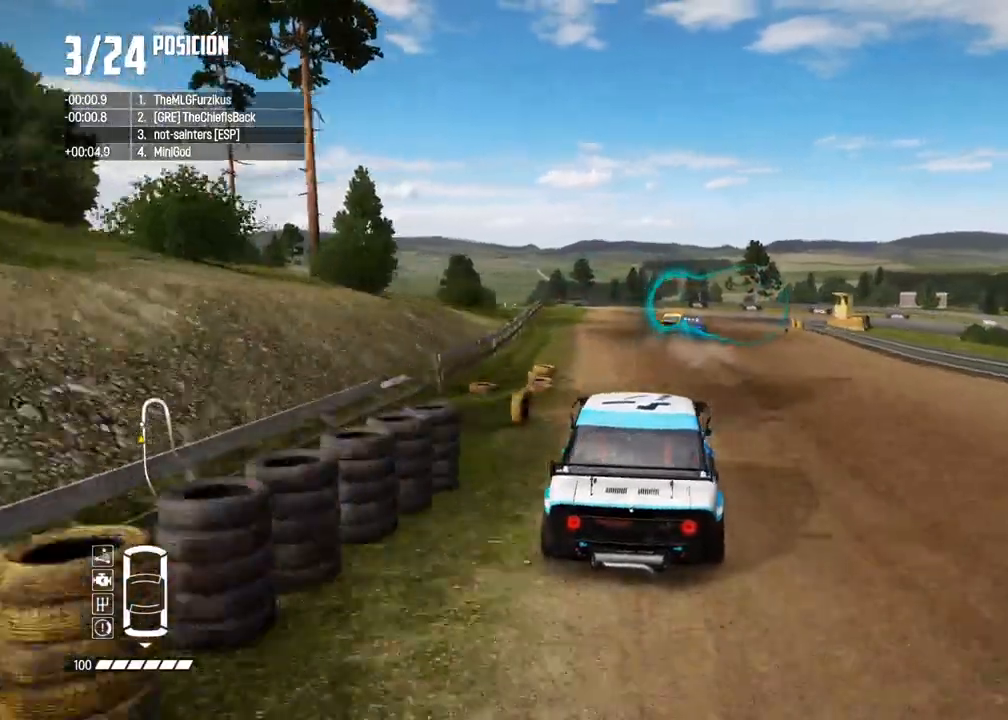
{"dt_ms": 500, "buttons": ["L2"], "left_stick": "center", "right_stick": "up", "events": [[200, "left_stick", "right"], [217, "R2", "up"], [233, "L2", "down"], [267, "right_stick", "up"], [333, "left_stick", "center"]]}
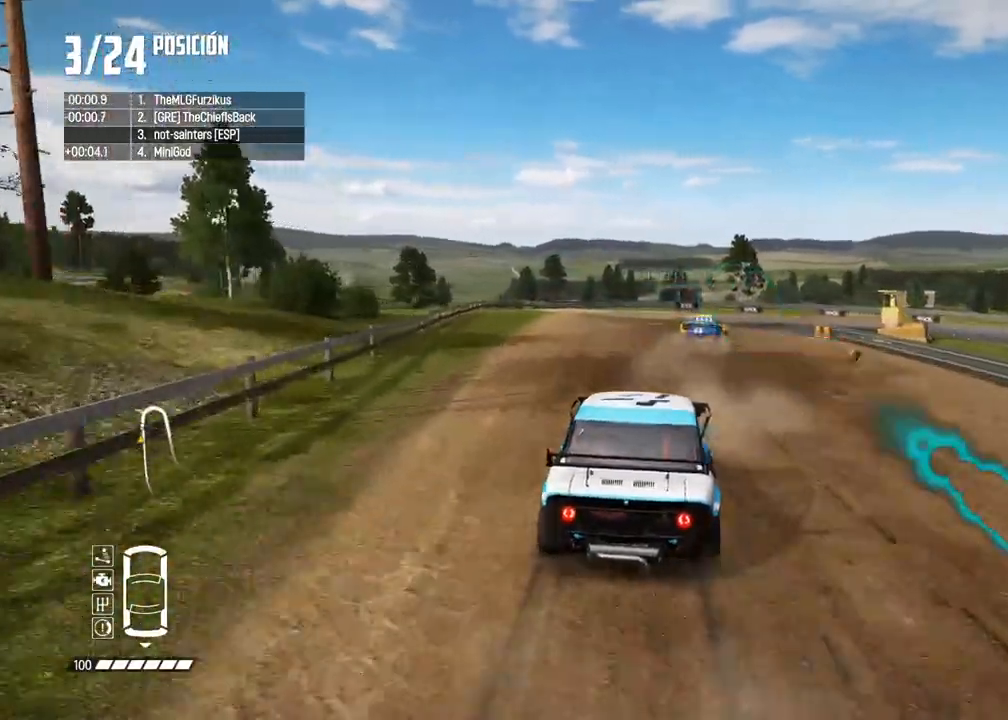
{"dt_ms": 500, "buttons": ["L2"], "left_stick": "center", "right_stick": "center", "events": [[100, "left_stick", "right"], [317, "left_stick", "center"], [350, "right_stick", "center"]]}
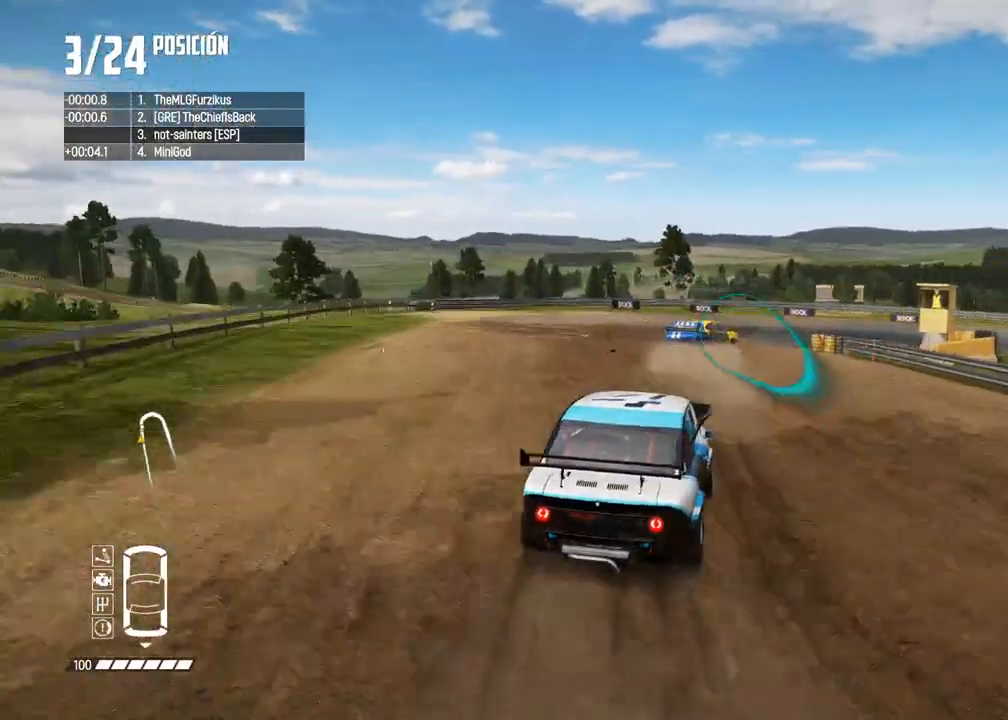
{"dt_ms": 500, "buttons": ["L2"], "left_stick": "right", "right_stick": "center", "events": [[450, "left_stick", "right"]]}
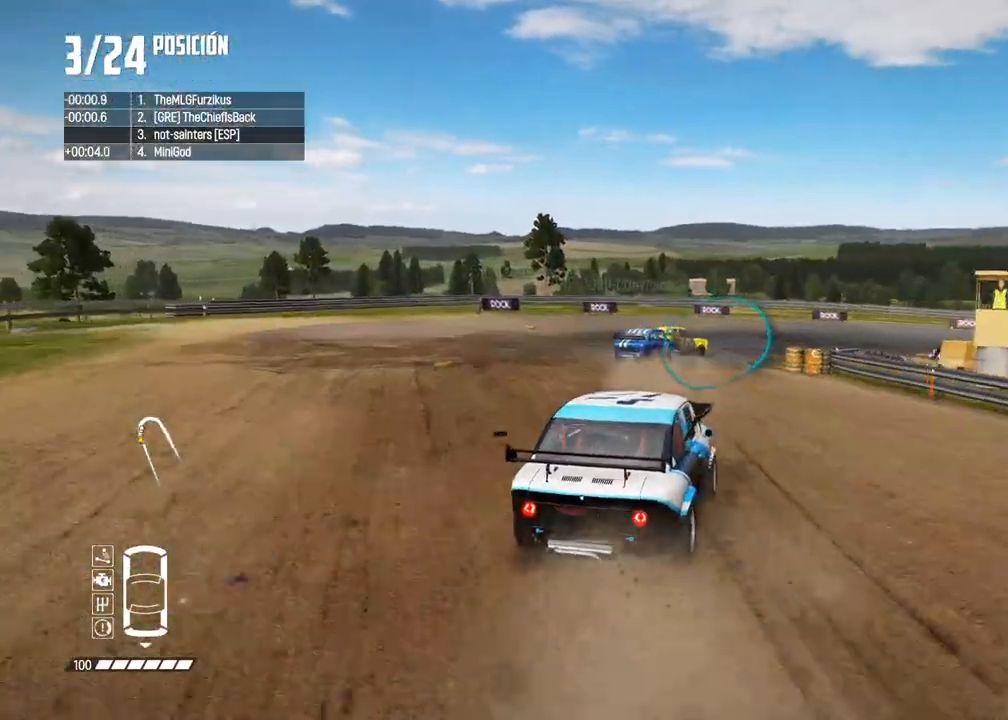
{"dt_ms": 500, "buttons": [], "left_stick": "center", "right_stick": "down", "events": [[250, "L2", "up"], [333, "left_stick", "center"], [400, "right_stick", "down"]]}
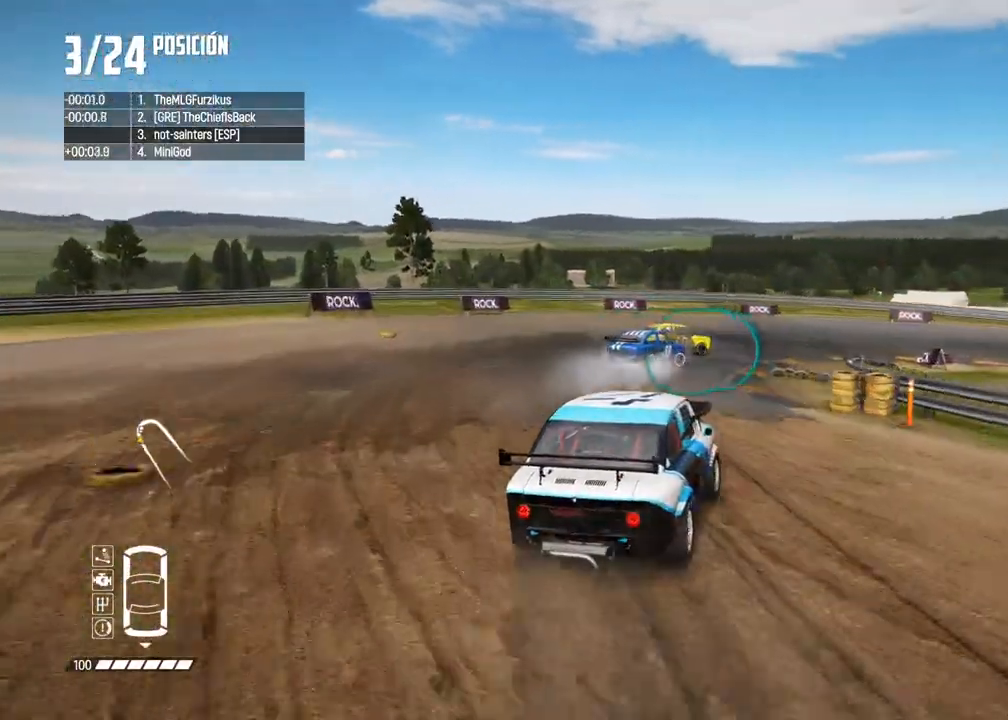
{"dt_ms": 500, "buttons": ["R2"], "left_stick": "center", "right_stick": "center", "events": [[50, "right_stick", "center"], [100, "R2", "down"], [200, "left_stick", "right"], [300, "left_stick", "center"]]}
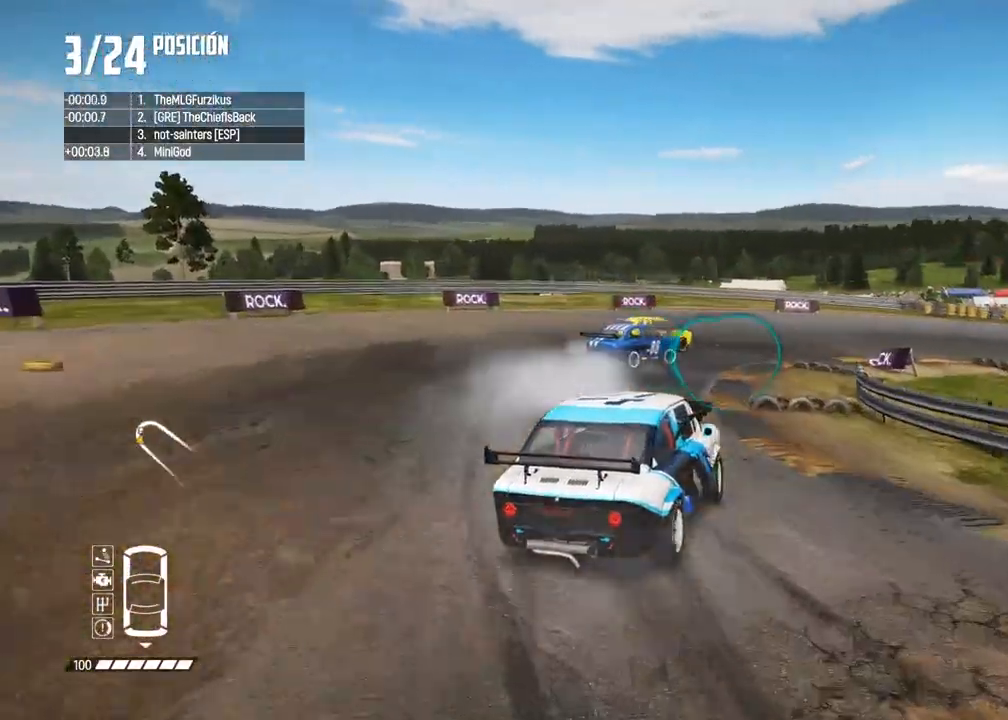
{"dt_ms": 1000, "buttons": ["R2"], "left_stick": "center", "right_stick": "center"}
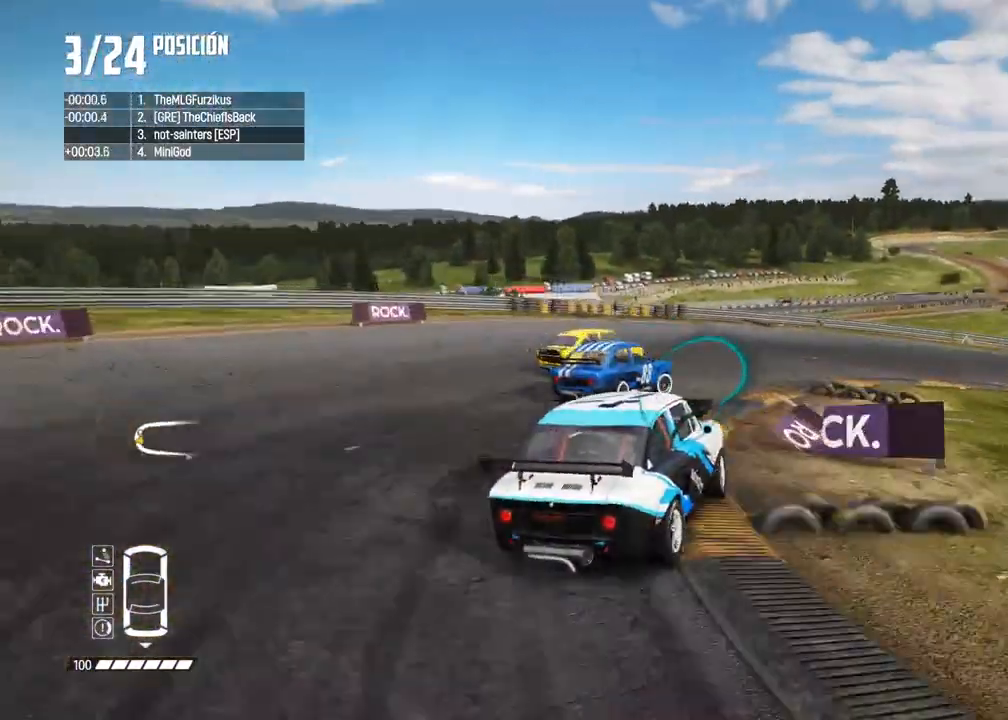
{"dt_ms": 500, "buttons": ["R2"], "left_stick": "left", "right_stick": "center", "events": [[117, "left_stick", "right"], [250, "left_stick", "center"], [350, "left_stick", "left"], [383, "R2", "up"], [467, "R2", "down"]]}
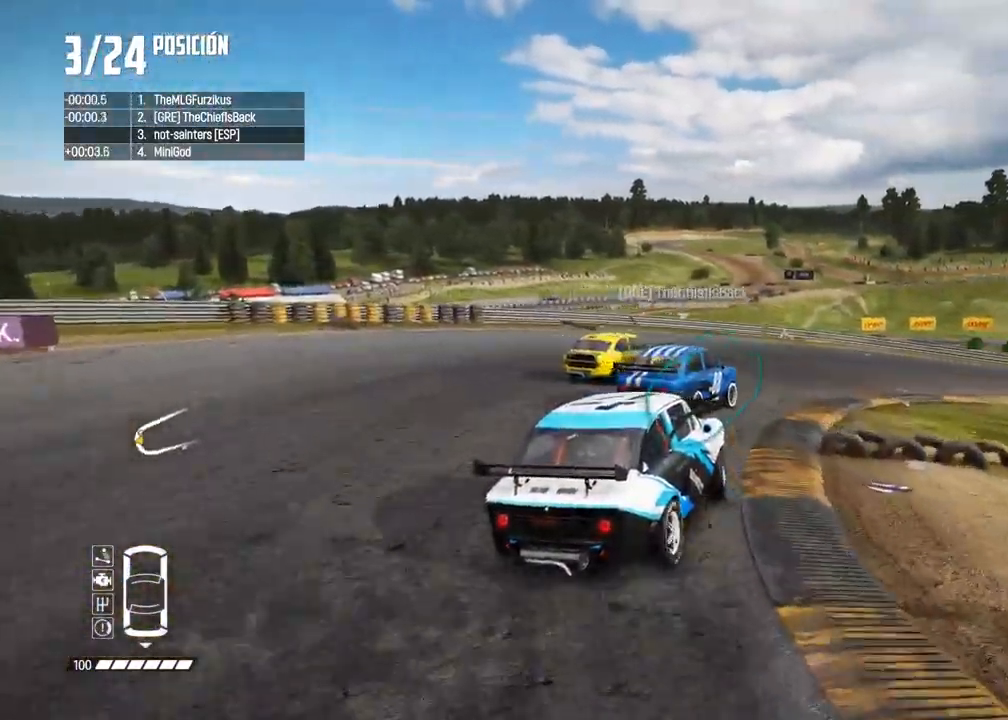
{"dt_ms": 500, "buttons": ["R2"], "left_stick": "center", "right_stick": "center", "events": [[17, "left_stick", "center"], [317, "left_stick", "left"], [483, "left_stick", "center"]]}
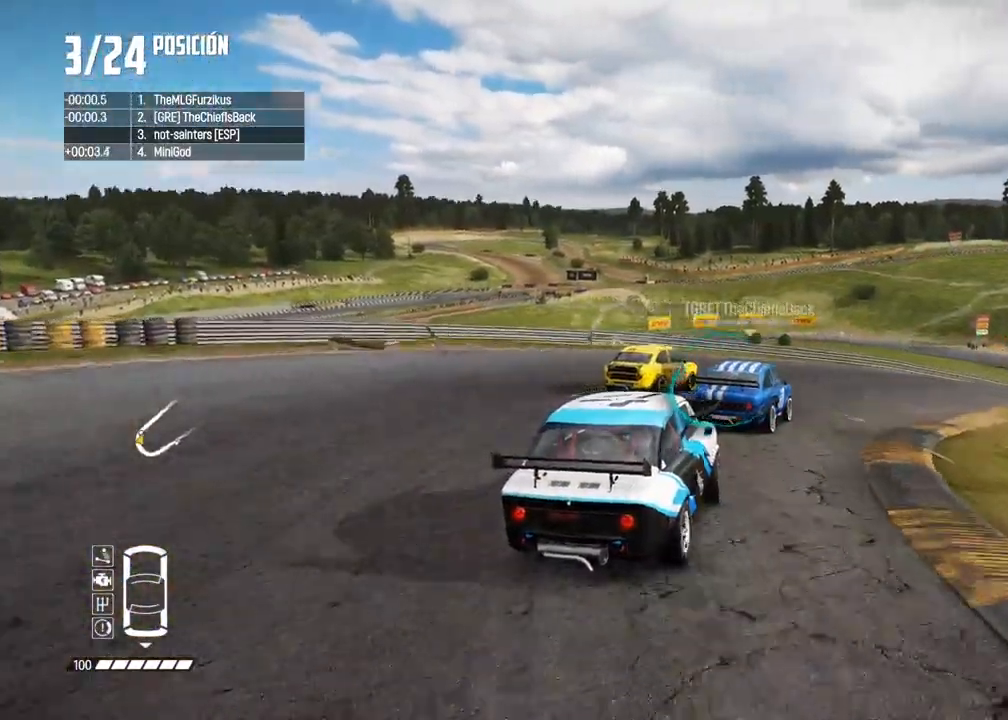
{"dt_ms": 500, "buttons": ["R2"], "left_stick": "center", "right_stick": "center", "events": [[200, "left_stick", "right"], [350, "left_stick", "center"]]}
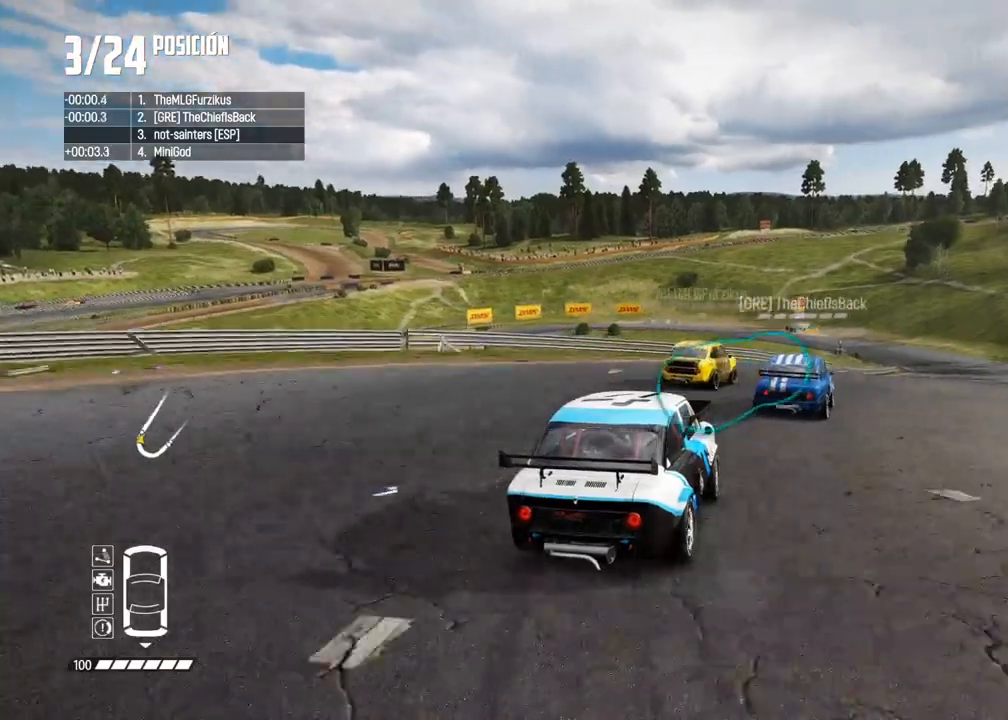
{"dt_ms": 500, "buttons": ["R2"], "left_stick": "center", "right_stick": "center", "events": [[133, "left_stick", "left"], [233, "left_stick", "center"]]}
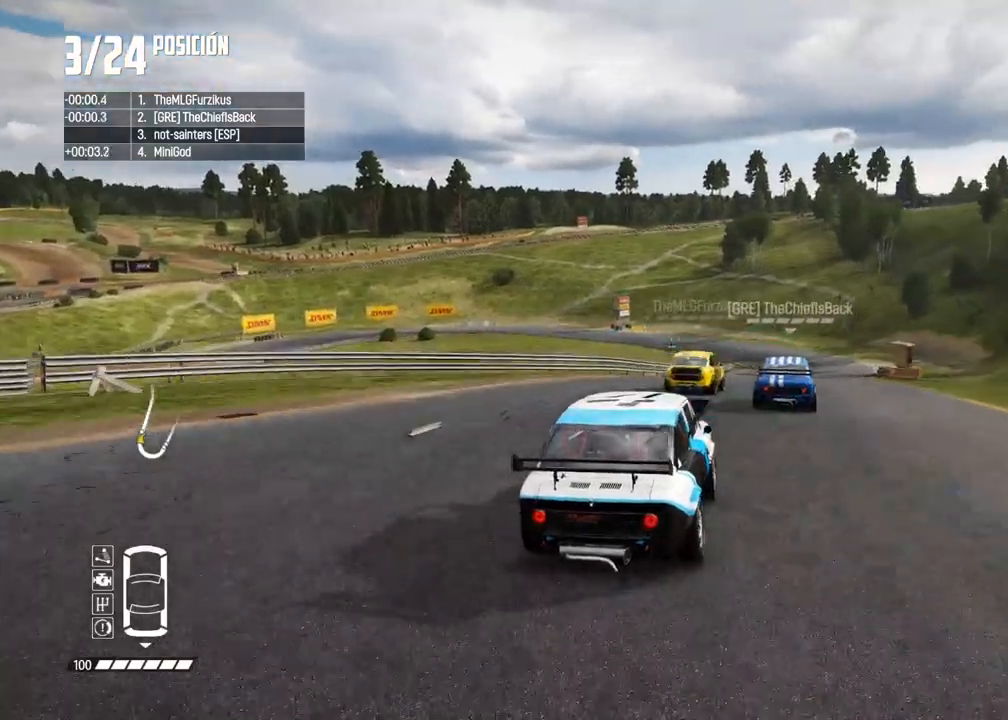
{"dt_ms": 500, "buttons": ["R2"], "left_stick": "right", "right_stick": "center", "events": [[317, "right_stick", "up"], [333, "R1", "down"], [383, "R1", "up"], [383, "right_stick", "center"], [450, "left_stick", "right"]]}
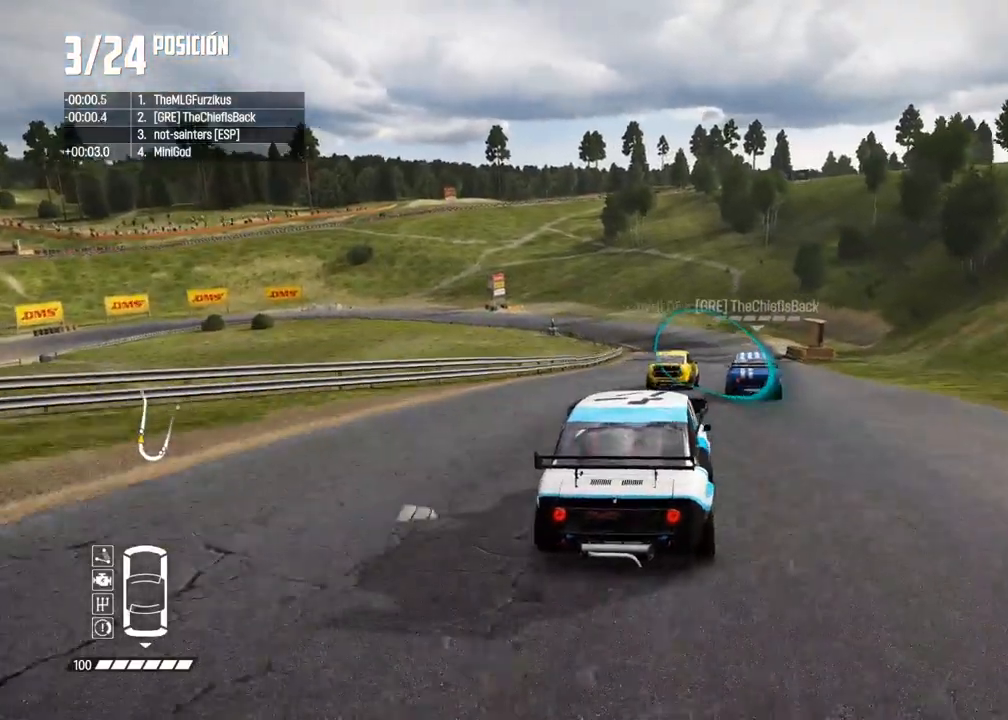
{"dt_ms": 500, "buttons": ["R2"], "left_stick": "center", "right_stick": "center", "events": [[150, "left_stick", "center"]]}
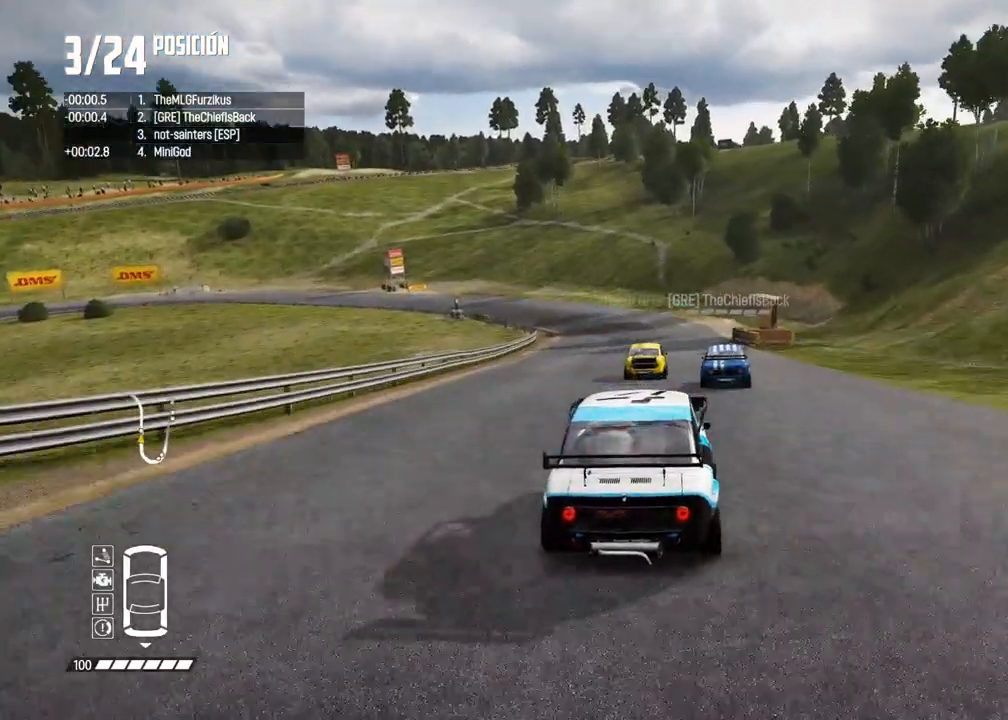
{"dt_ms": 500, "buttons": ["R2"], "left_stick": "center", "right_stick": "center", "events": []}
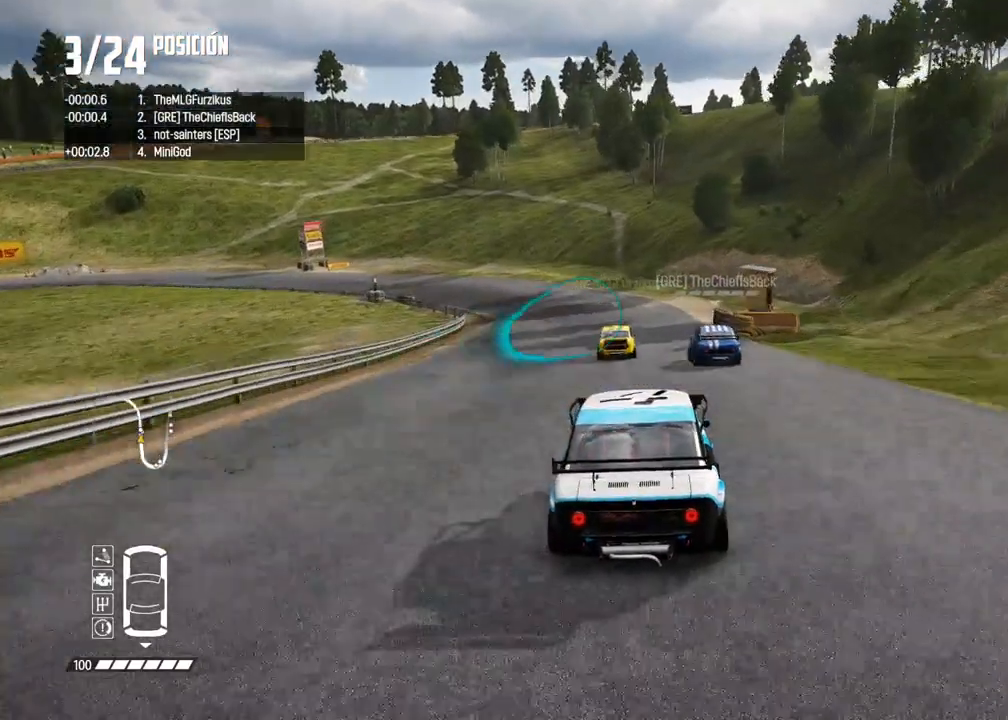
{"dt_ms": 500, "buttons": ["R1", "R2"], "left_stick": "left", "right_stick": "up", "events": [[283, "left_stick", "left"], [450, "right_stick", "up"], [467, "R1", "down"]]}
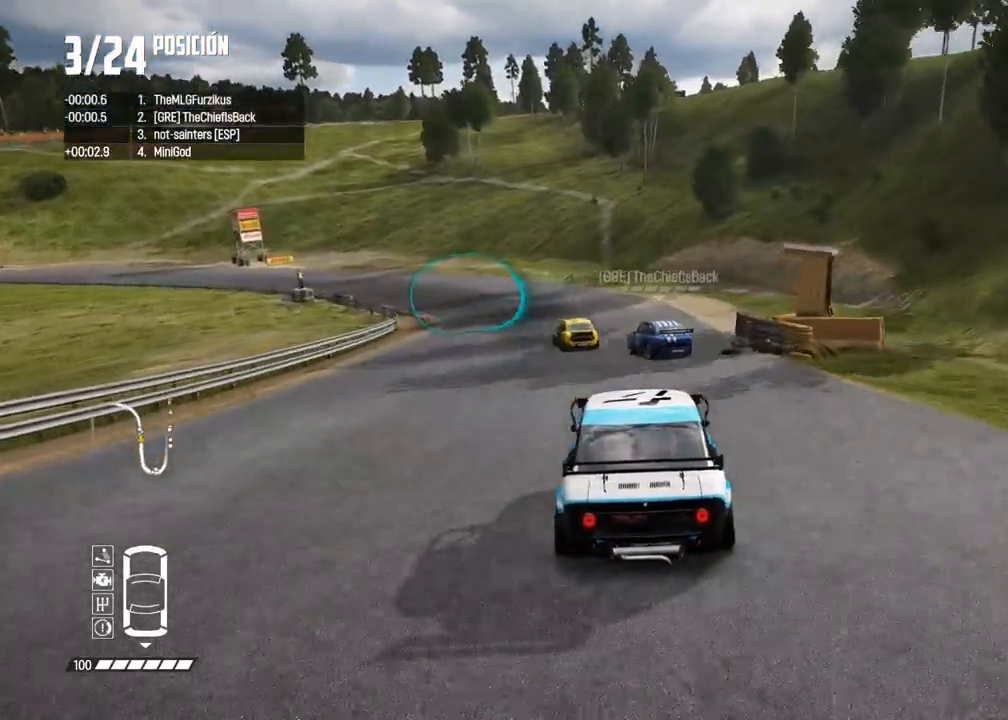
{"dt_ms": 500, "buttons": ["R2"], "left_stick": "center", "right_stick": "center", "events": [[17, "left_stick", "center"], [33, "R1", "up"], [50, "right_stick", "center"], [100, "left_stick", "left"], [467, "left_stick", "center"]]}
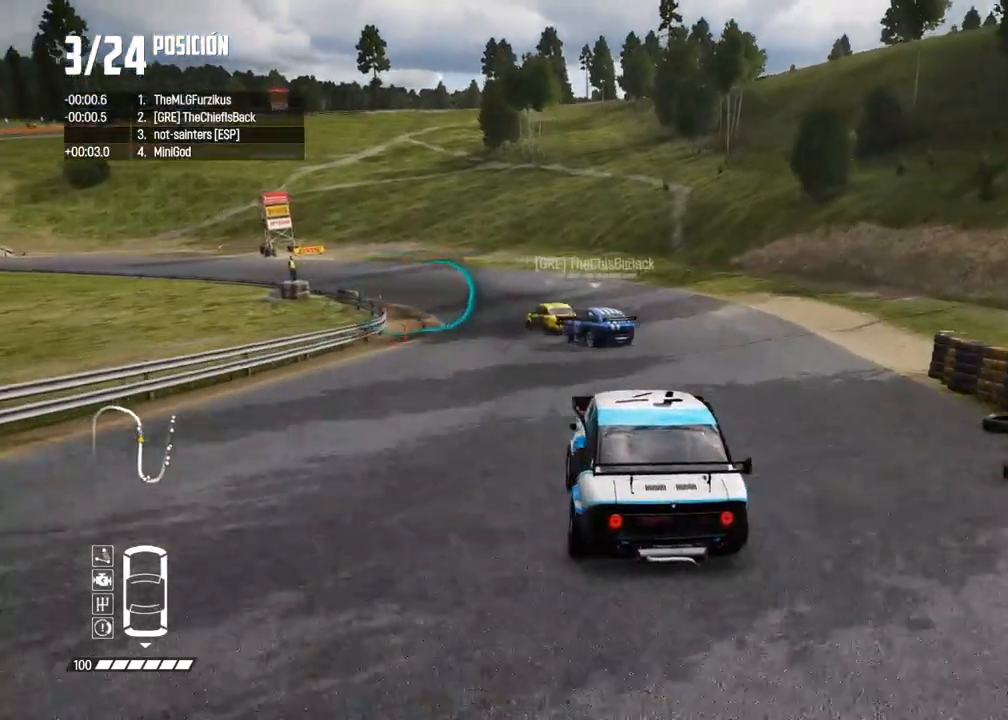
{"dt_ms": 500, "buttons": ["R2"], "left_stick": "center", "right_stick": "center", "events": [[83, "left_stick", "left"], [483, "left_stick", "center"]]}
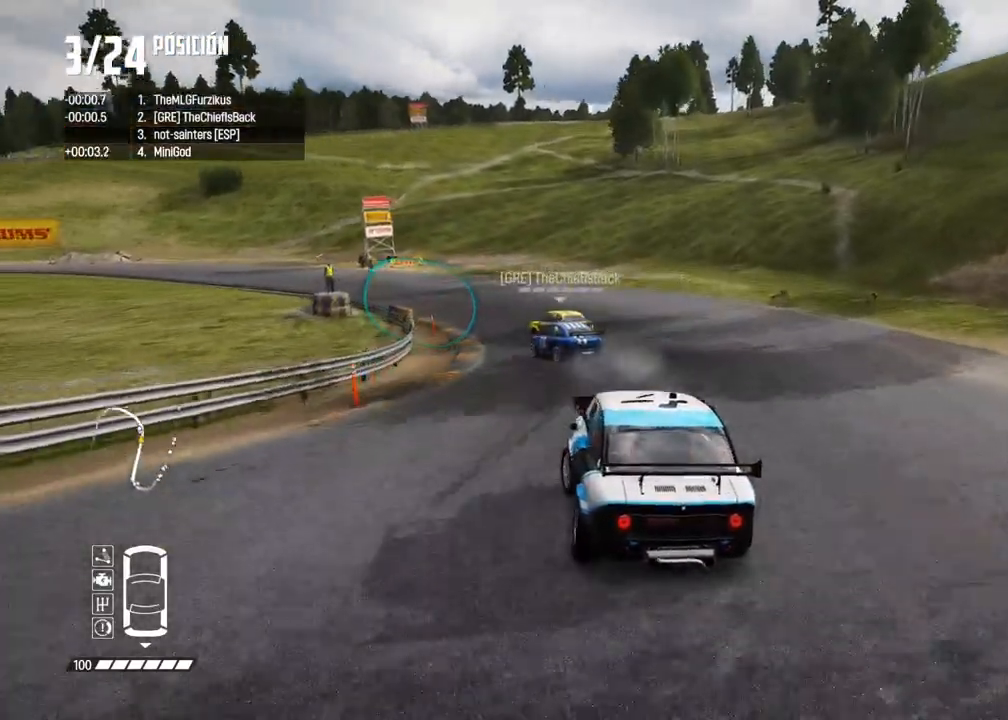
{"dt_ms": 500, "buttons": ["R2"], "left_stick": "center", "right_stick": "center", "events": [[50, "left_stick", "left"], [283, "left_stick", "center"], [350, "left_stick", "left"], [500, "left_stick", "center"]]}
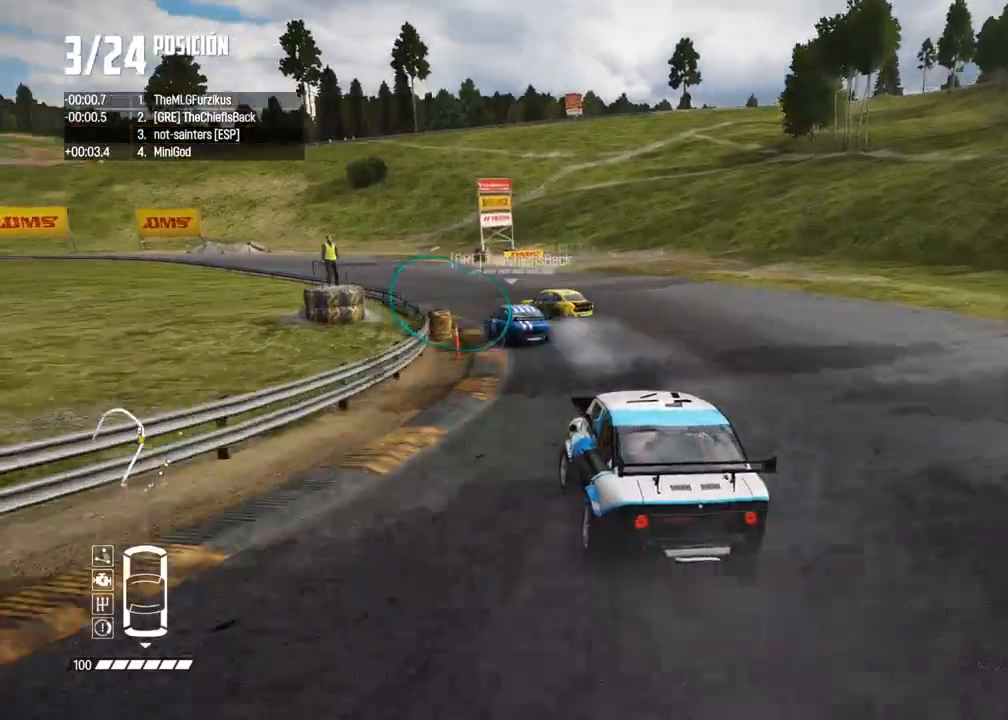
{"dt_ms": 500, "buttons": ["R2"], "left_stick": "left", "right_stick": "center", "events": [[117, "left_stick", "left"], [283, "left_stick", "center"], [383, "left_stick", "left"]]}
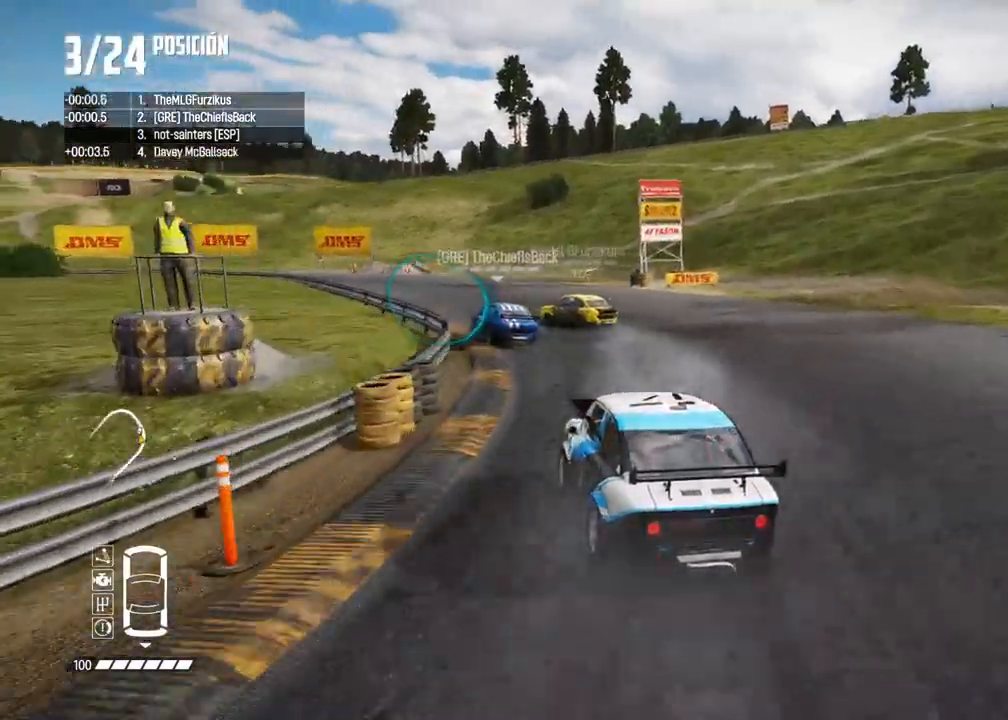
{"dt_ms": 500, "buttons": [], "left_stick": "center", "right_stick": "up-right", "events": [[200, "left_stick", "down-left"], [217, "R2", "up"], [400, "right_stick", "up-right"], [500, "left_stick", "center"]]}
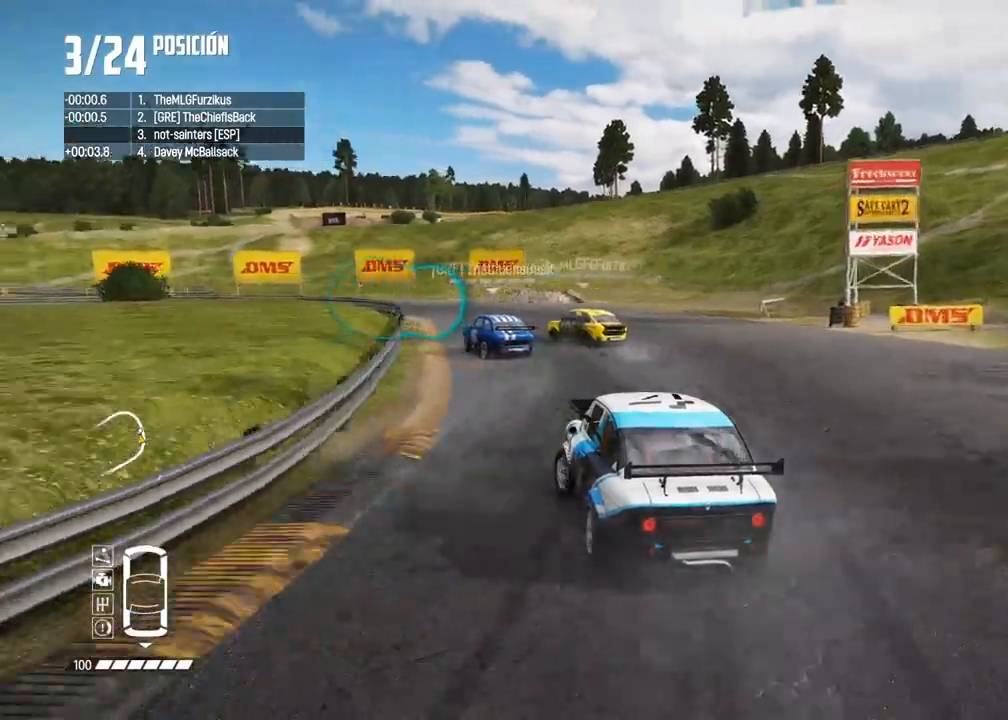
{"dt_ms": 500, "buttons": ["R2"], "left_stick": "left", "right_stick": "center", "events": [[33, "right_stick", "center"], [100, "left_stick", "left"], [150, "R2", "down"], [233, "R2", "up"], [383, "left_stick", "center"], [433, "R2", "down"], [433, "left_stick", "left"]]}
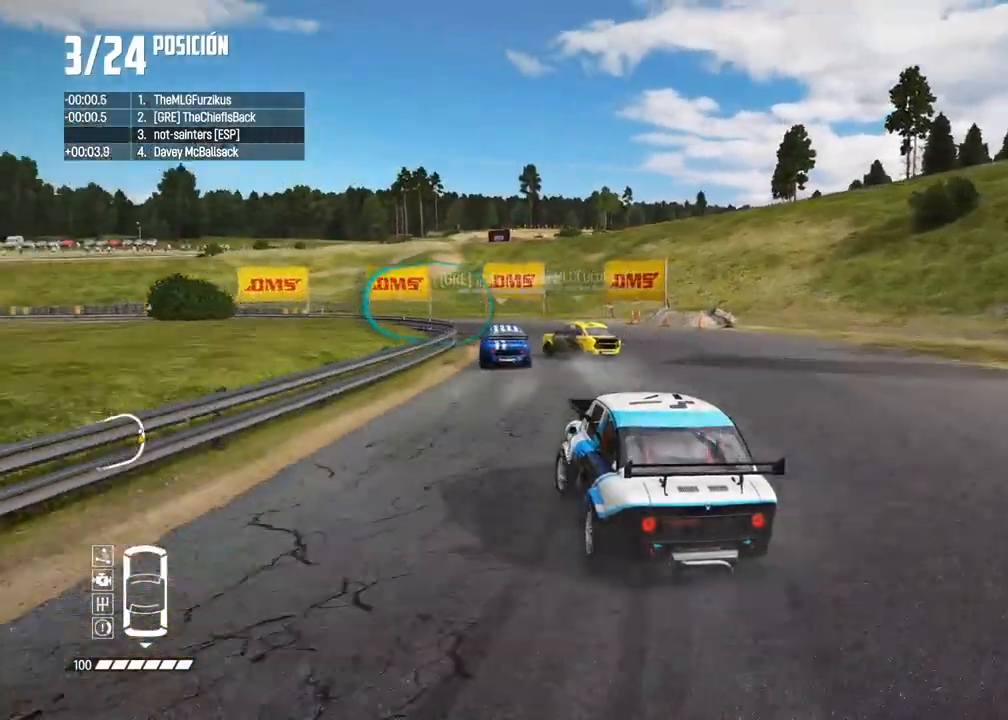
{"dt_ms": 500, "buttons": ["R2"], "left_stick": "left", "right_stick": "center", "events": []}
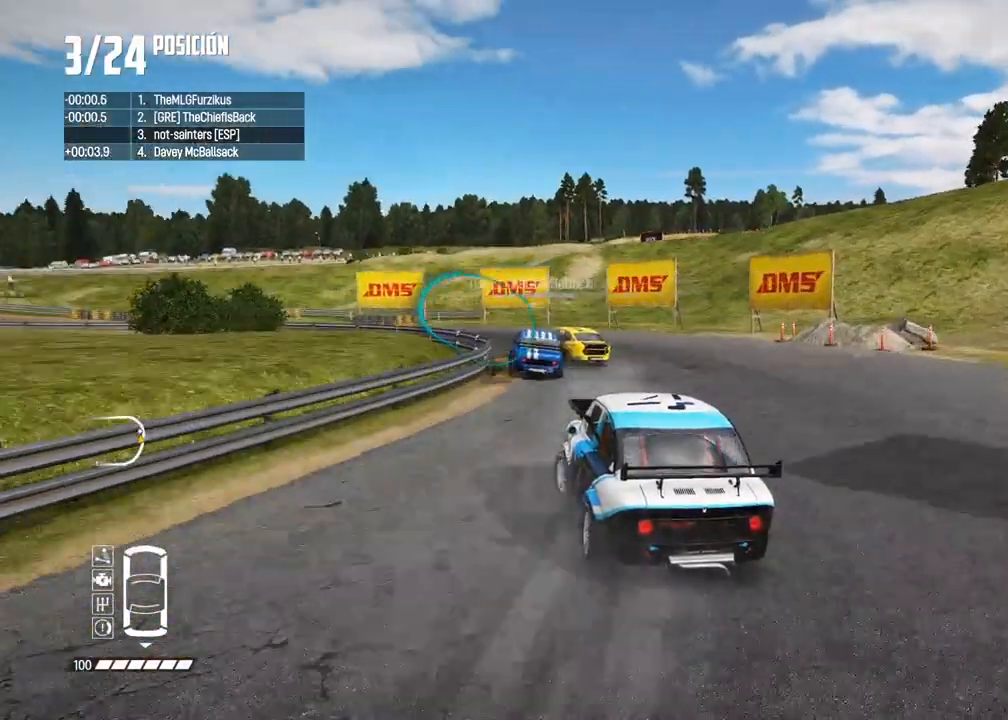
{"dt_ms": 500, "buttons": ["R2"], "left_stick": "left", "right_stick": "center", "events": [[50, "left_stick", "center"], [200, "left_stick", "left"], [300, "left_stick", "center"], [433, "left_stick", "left"]]}
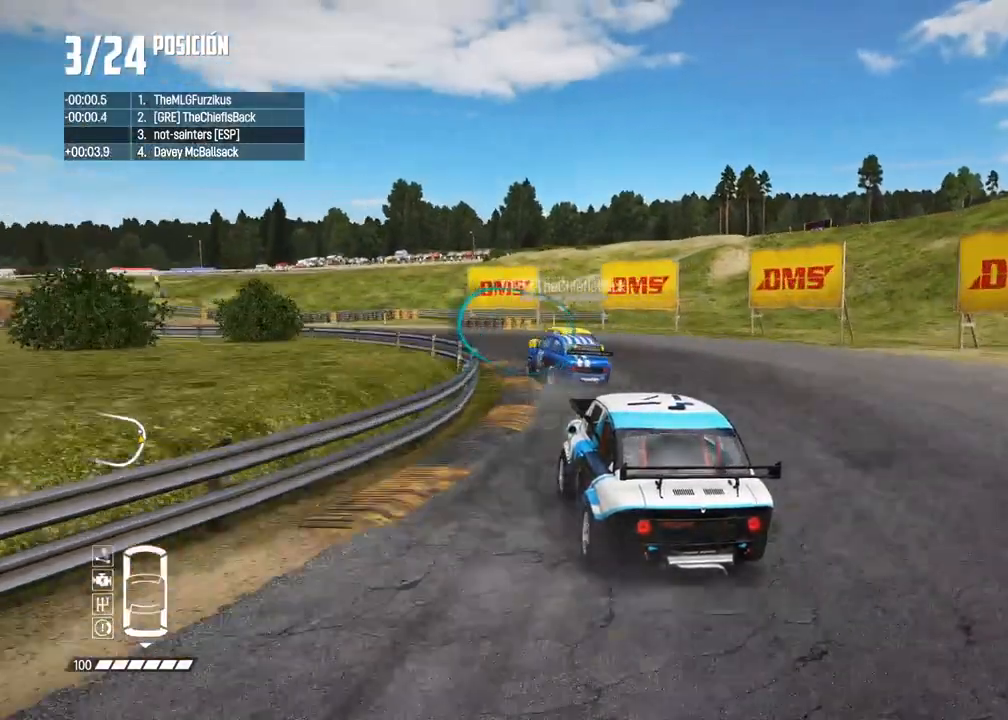
{"dt_ms": 500, "buttons": ["R2"], "left_stick": "left", "right_stick": "center", "events": [[350, "left_stick", "center"], [417, "left_stick", "left"]]}
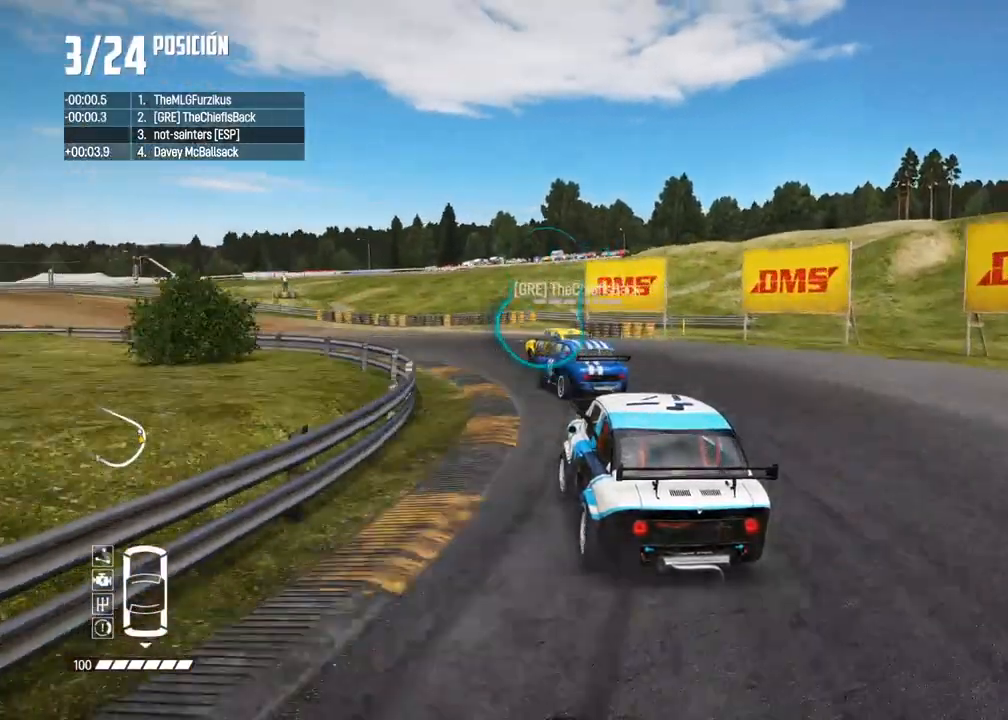
{"dt_ms": 500, "buttons": ["R2"], "left_stick": "center", "right_stick": "center", "events": [[50, "left_stick", "center"]]}
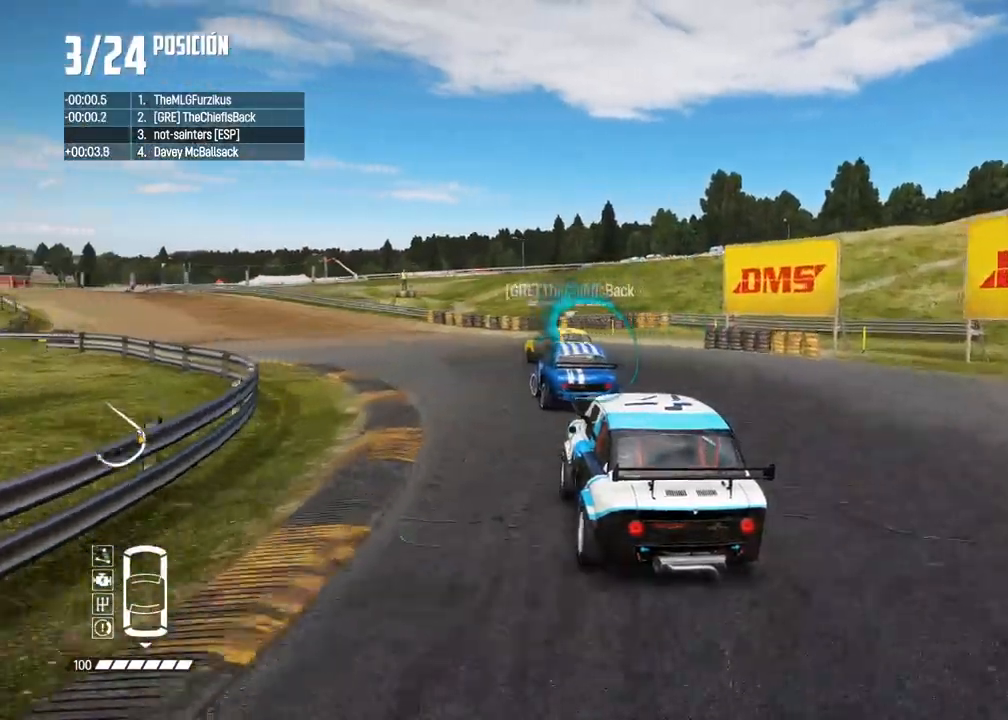
{"dt_ms": 500, "buttons": ["R2"], "left_stick": "left", "right_stick": "center", "events": [[33, "left_stick", "left"], [300, "left_stick", "center"], [417, "left_stick", "left"]]}
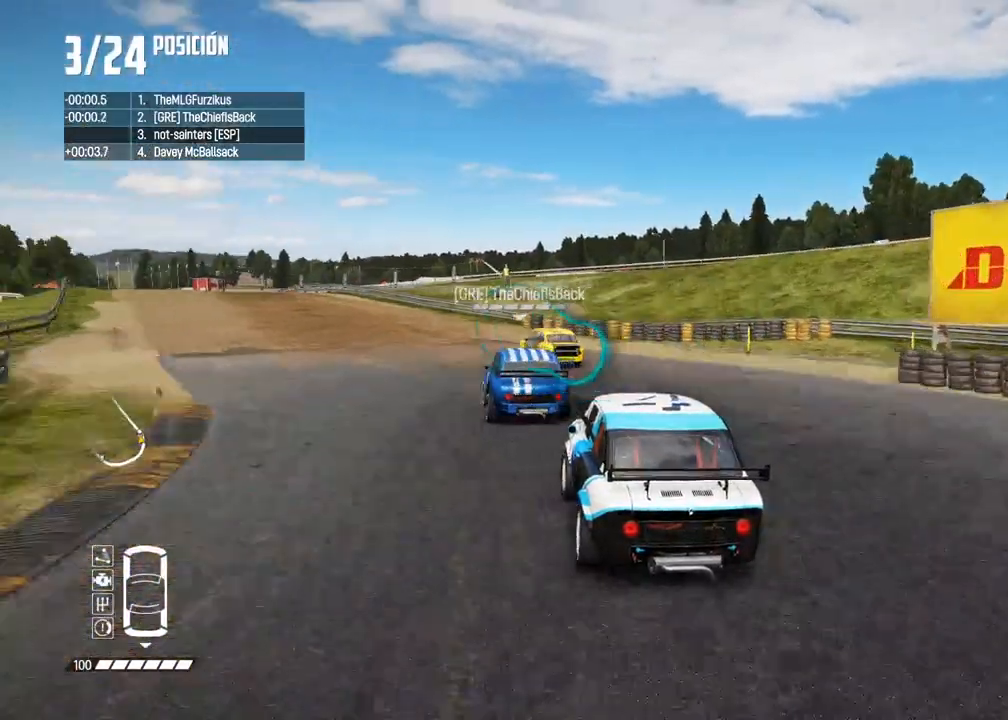
{"dt_ms": 500, "buttons": ["R2"], "left_stick": "center", "right_stick": "center", "events": [[33, "left_stick", "center"], [250, "left_stick", "left"], [383, "left_stick", "center"]]}
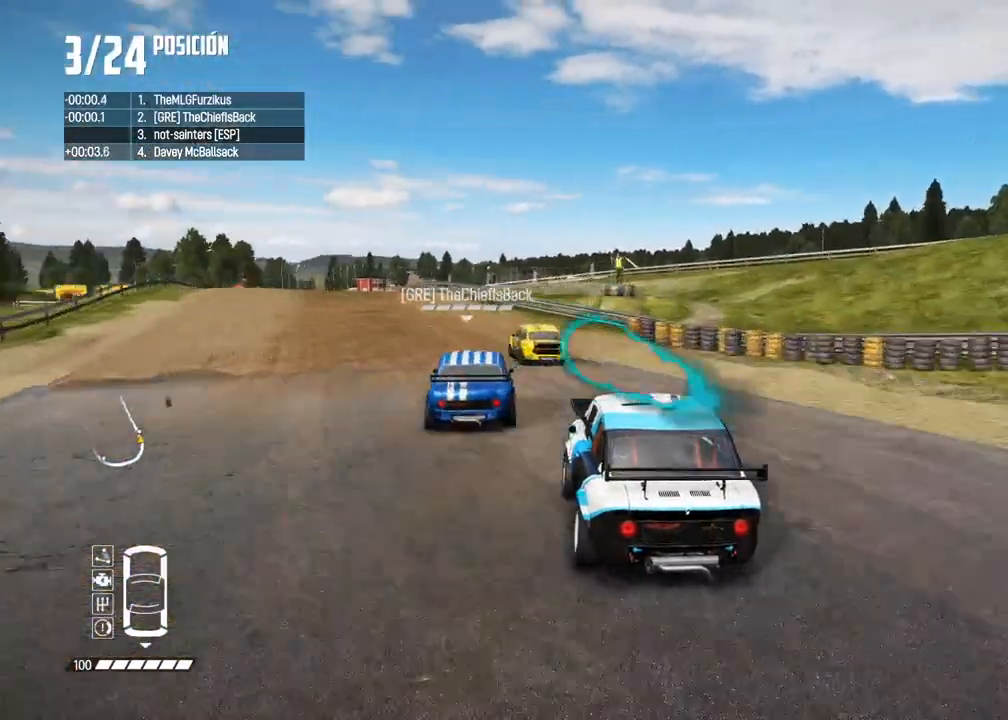
{"dt_ms": 500, "buttons": ["R2"], "left_stick": "left", "right_stick": "center", "events": [[117, "left_stick", "left"], [367, "left_stick", "center"], [500, "left_stick", "left"]]}